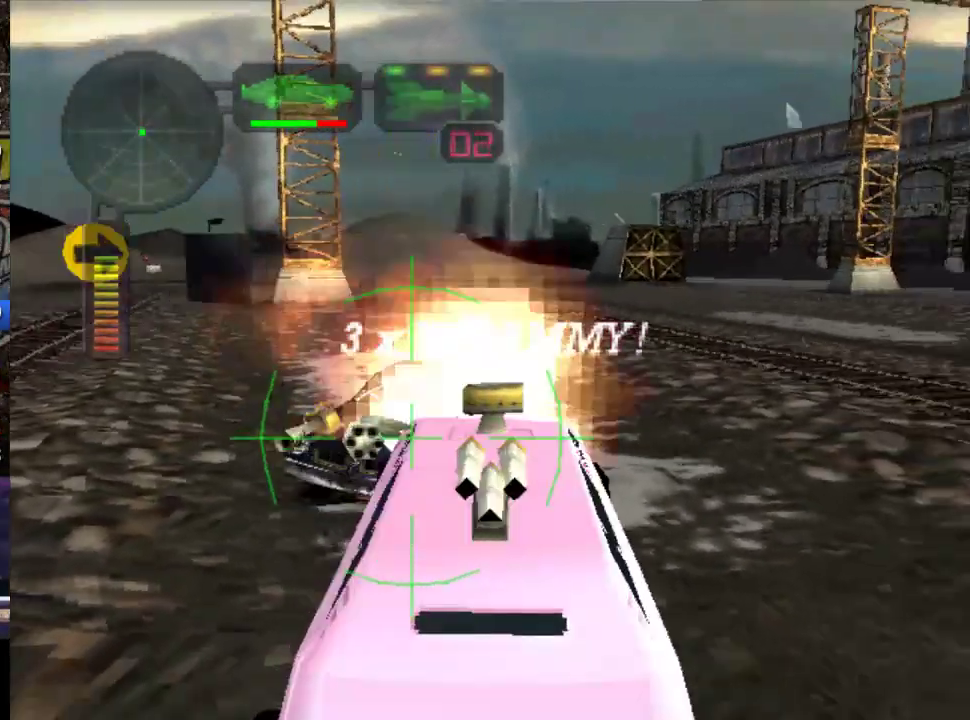
Gameplay with a controller (Xbox layout); each line is a JSON object with the inputs held at the frame after it. "events" lists button and stick changes between this image and that frame as [ms after this image, input, new state], when the widget could be followed in between. This overlay highlights the sticks when they move; stick clicks (L3 R3) are not distinguishable. Not read: L3 R3 right_stick.
{"buttons": ["A", "X", "L1"], "left_stick": "right", "events": [[67, "L1", "down"], [67, "left_stick", "left"], [133, "L1", "up"], [200, "L1", "down"], [367, "left_stick", "center"], [433, "L1", "up"], [500, "L1", "down"], [500, "left_stick", "right"]]}
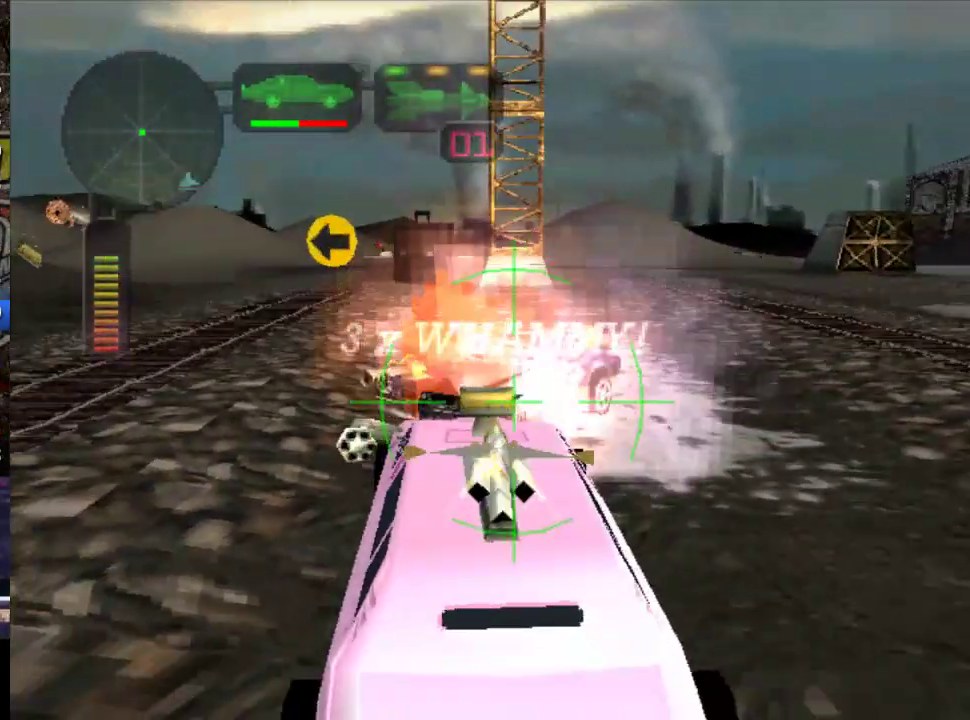
{"buttons": ["A", "X", "L1"], "left_stick": "left", "events": [[67, "L1", "up"], [167, "L1", "down"], [233, "L1", "up"], [300, "L1", "down"], [333, "left_stick", "up-left"], [400, "left_stick", "left"]]}
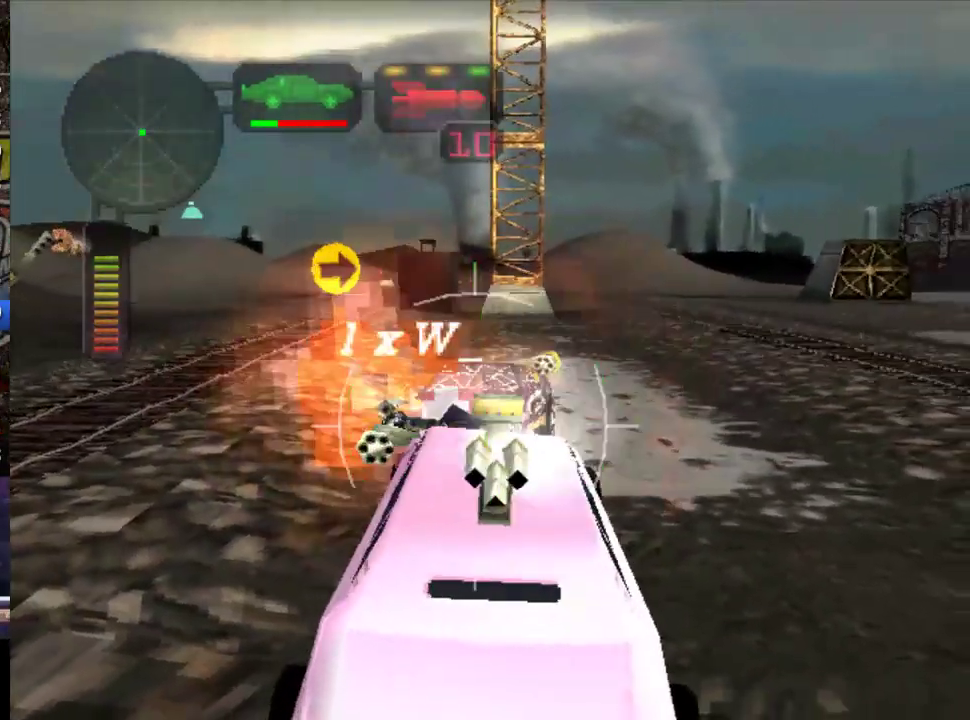
{"buttons": ["A", "X"], "left_stick": "center", "events": [[17, "L1", "up"], [17, "left_stick", "center"], [83, "L1", "down"], [150, "left_stick", "right"], [183, "L1", "up"], [250, "L1", "down"], [350, "left_stick", "left"], [483, "L1", "up"], [483, "left_stick", "center"]]}
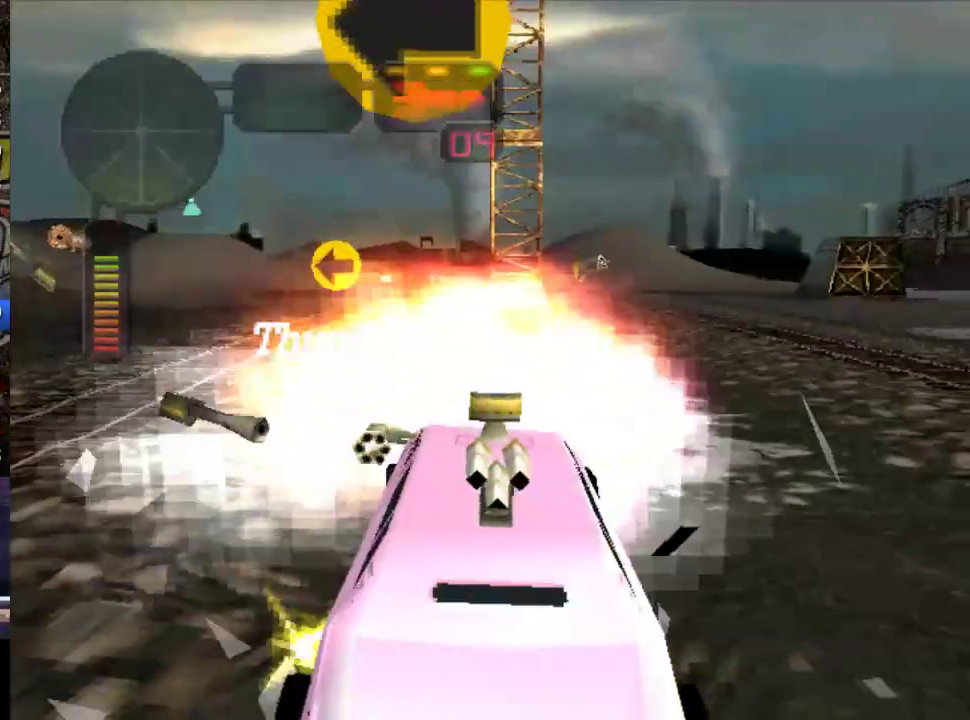
{"buttons": ["L2"], "left_stick": "center", "events": [[83, "A", "up"], [150, "L2", "down"], [150, "X", "up"]]}
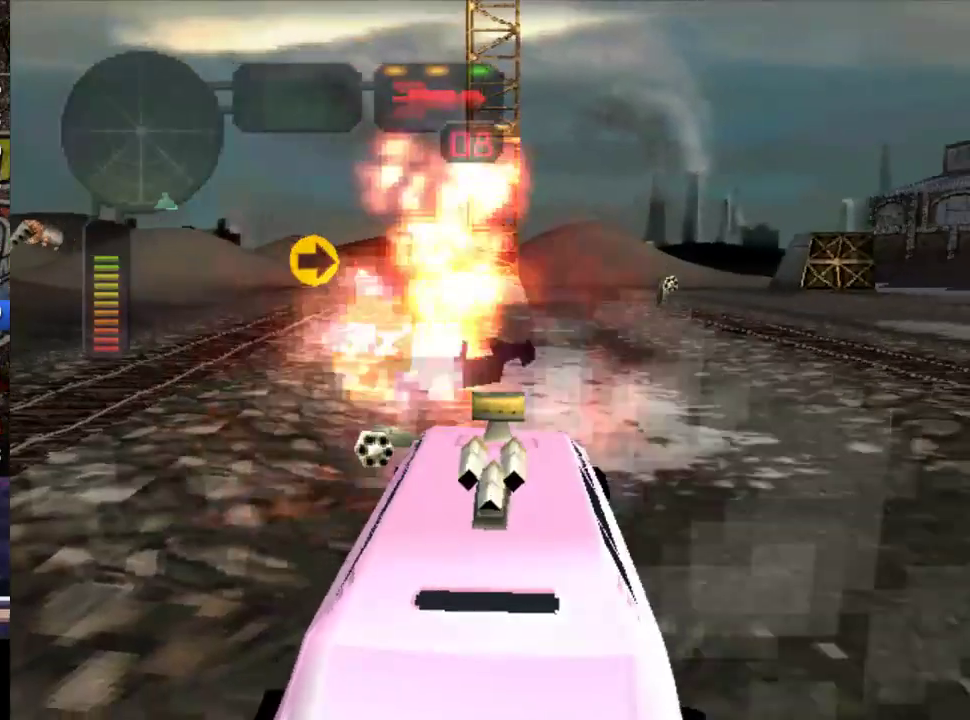
{"buttons": ["R2"], "left_stick": "center", "events": [[250, "L2", "up"], [250, "R2", "down"], [383, "R2", "up"], [450, "R2", "down"]]}
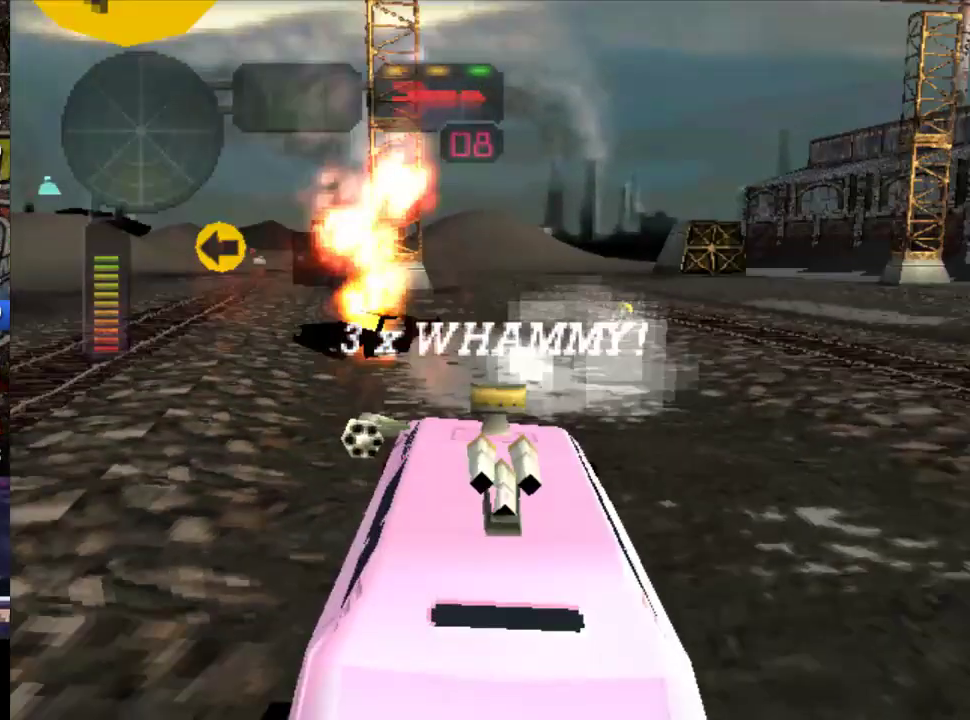
{"buttons": ["R2"], "left_stick": "center", "events": [[67, "R2", "up"], [133, "R2", "down"], [167, "left_stick", "right"], [467, "left_stick", "center"]]}
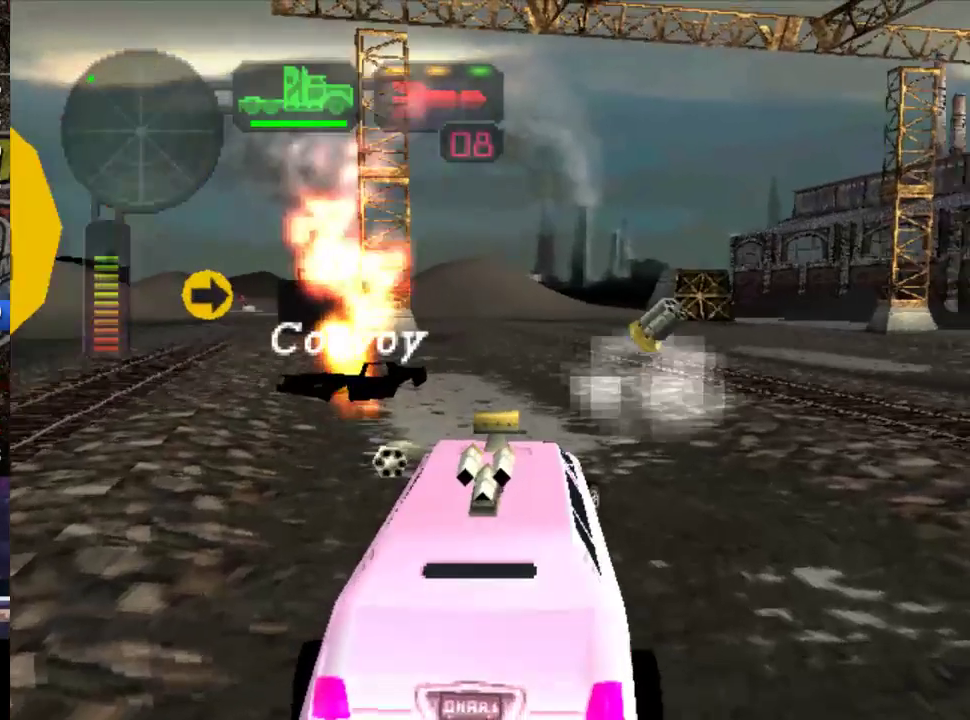
{"buttons": ["R2"], "left_stick": "right", "events": [[100, "left_stick", "right"], [167, "left_stick", "center"], [300, "L1", "down"], [400, "L1", "up"], [500, "left_stick", "right"]]}
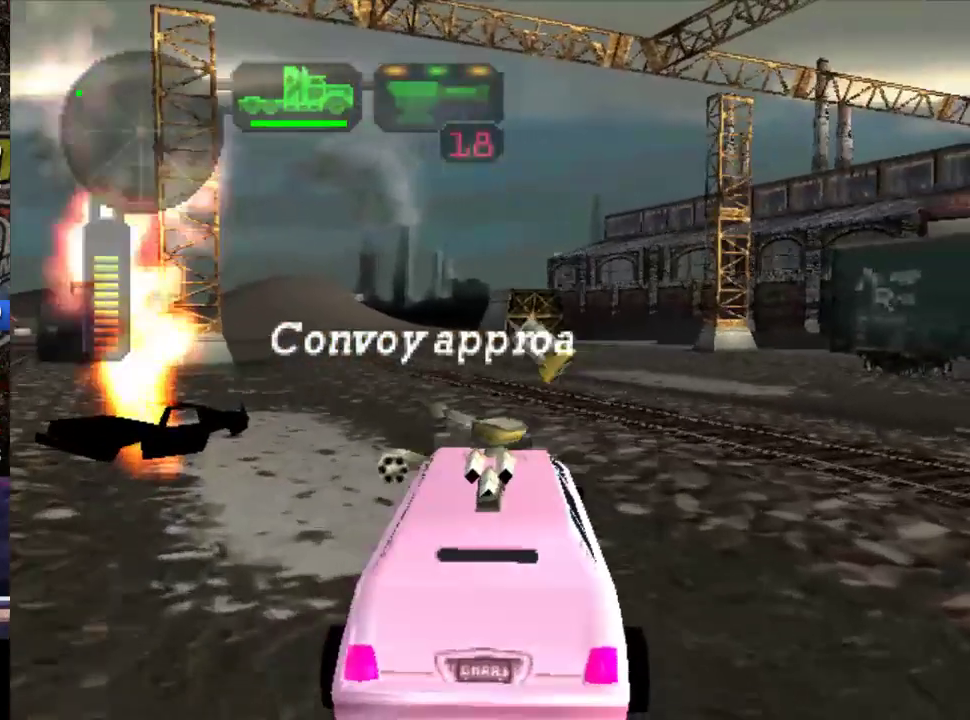
{"buttons": ["X", "L1", "R2"], "left_stick": "right", "events": [[67, "X", "down"], [400, "L1", "down"]]}
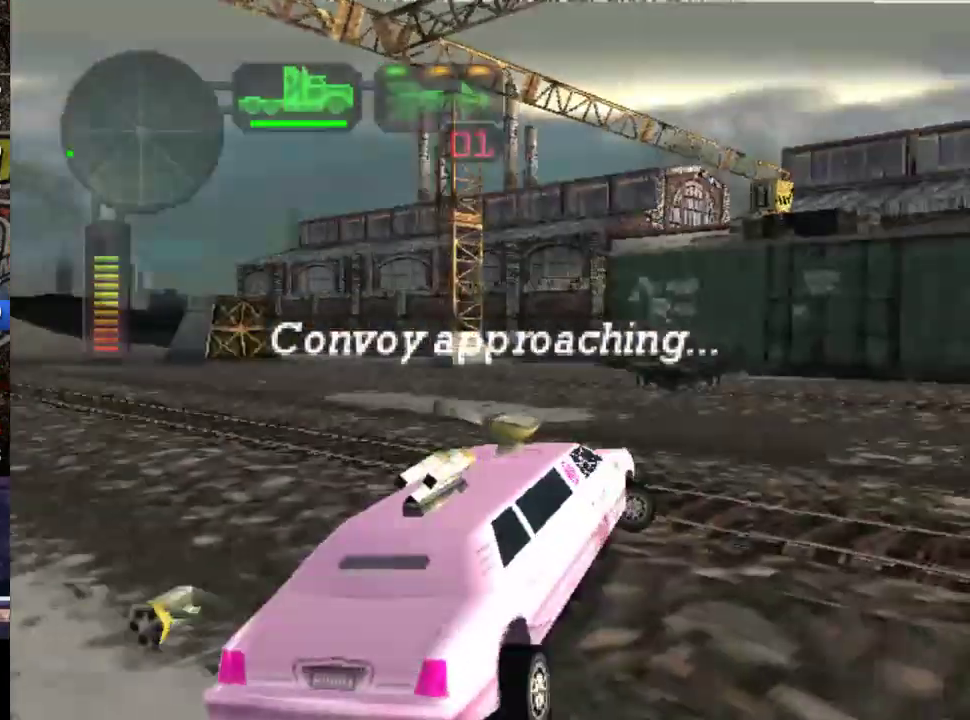
{"buttons": ["X", "R2"], "left_stick": "right", "events": [[33, "L1", "up"]]}
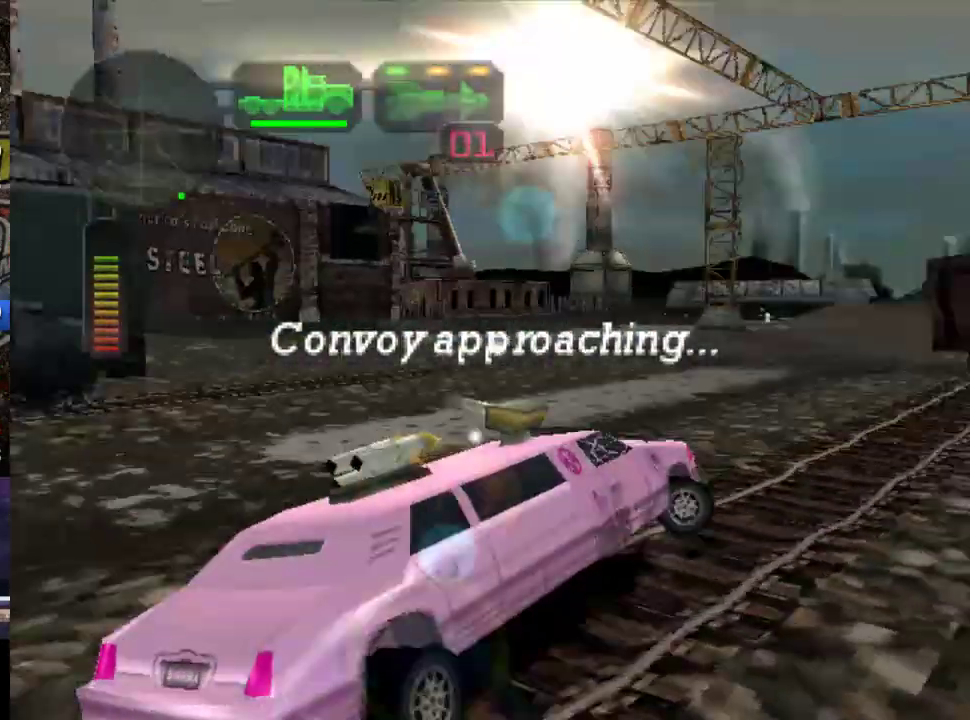
{"buttons": ["X", "R2"], "left_stick": "left", "events": [[17, "X", "up"], [17, "left_stick", "center"], [217, "left_stick", "left"], [383, "X", "down"]]}
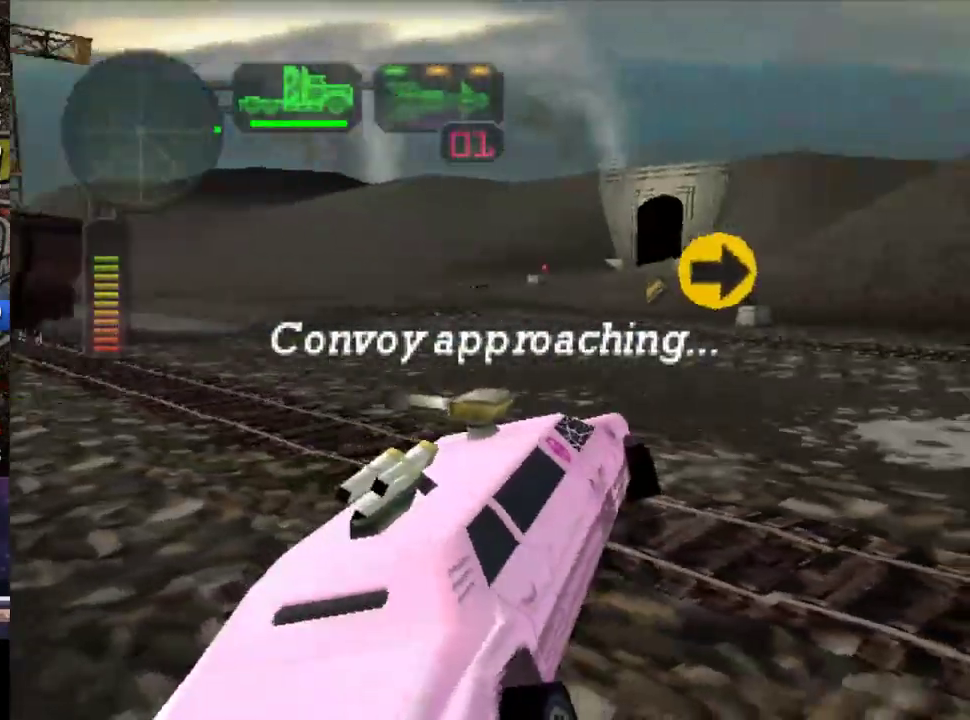
{"buttons": ["R2"], "left_stick": "right", "events": [[117, "X", "up"], [117, "left_stick", "center"], [183, "R2", "up"], [217, "left_stick", "right"], [250, "R2", "down"], [383, "R2", "up"], [383, "left_stick", "center"], [450, "R2", "down"], [450, "left_stick", "right"]]}
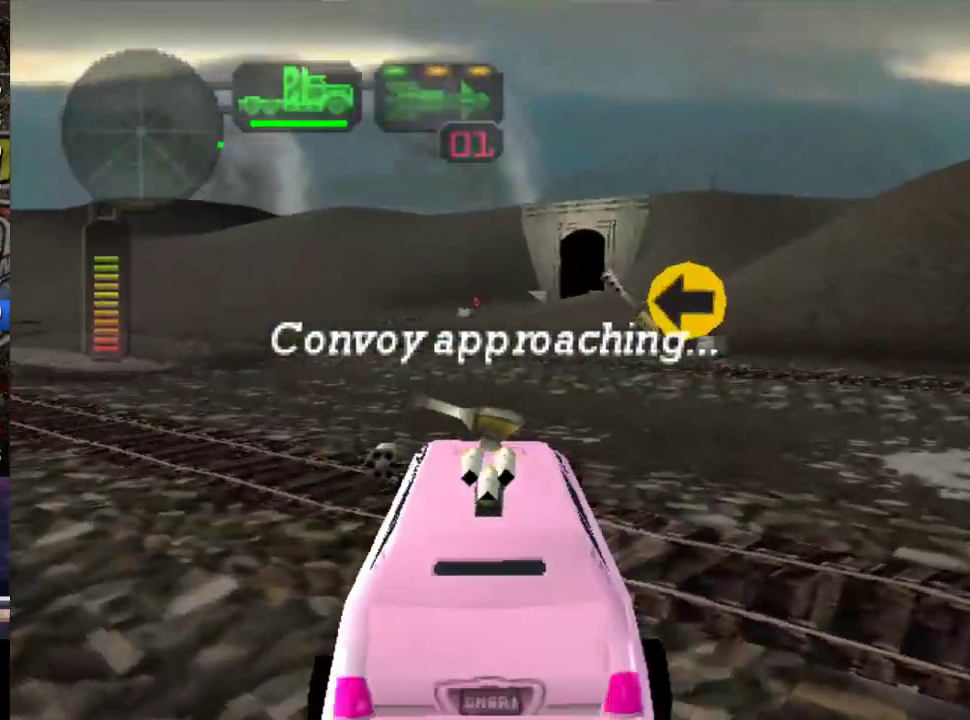
{"buttons": ["R2"], "left_stick": "center", "events": [[83, "X", "down"], [433, "X", "up"], [467, "left_stick", "center"]]}
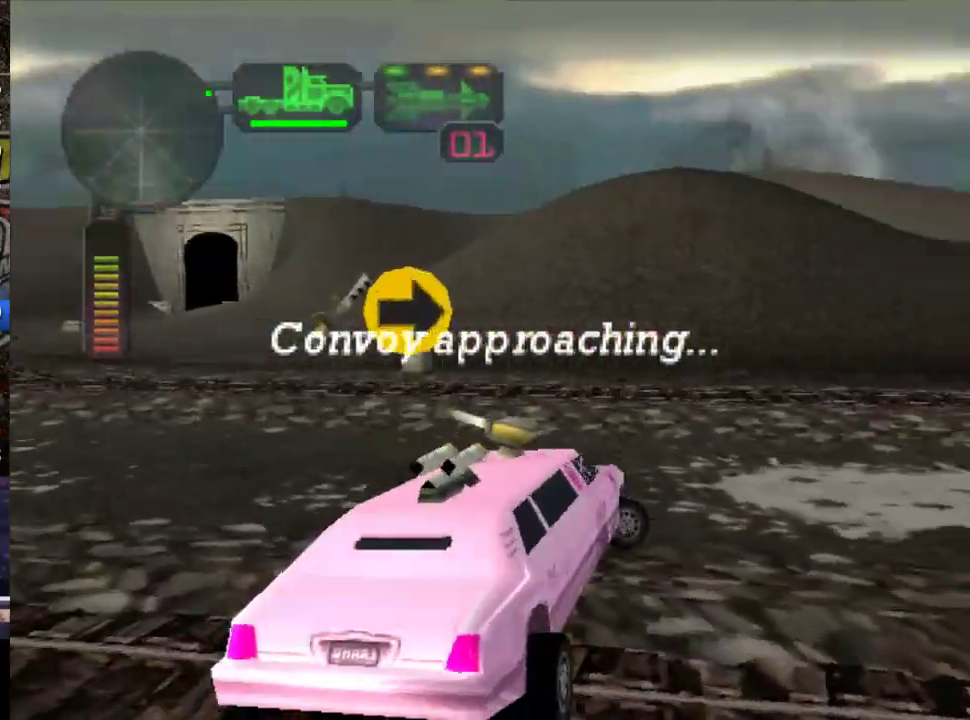
{"buttons": ["R2"], "left_stick": "left", "events": [[133, "left_stick", "right"], [233, "left_stick", "center"], [300, "left_stick", "left"], [433, "left_stick", "center"], [500, "left_stick", "left"]]}
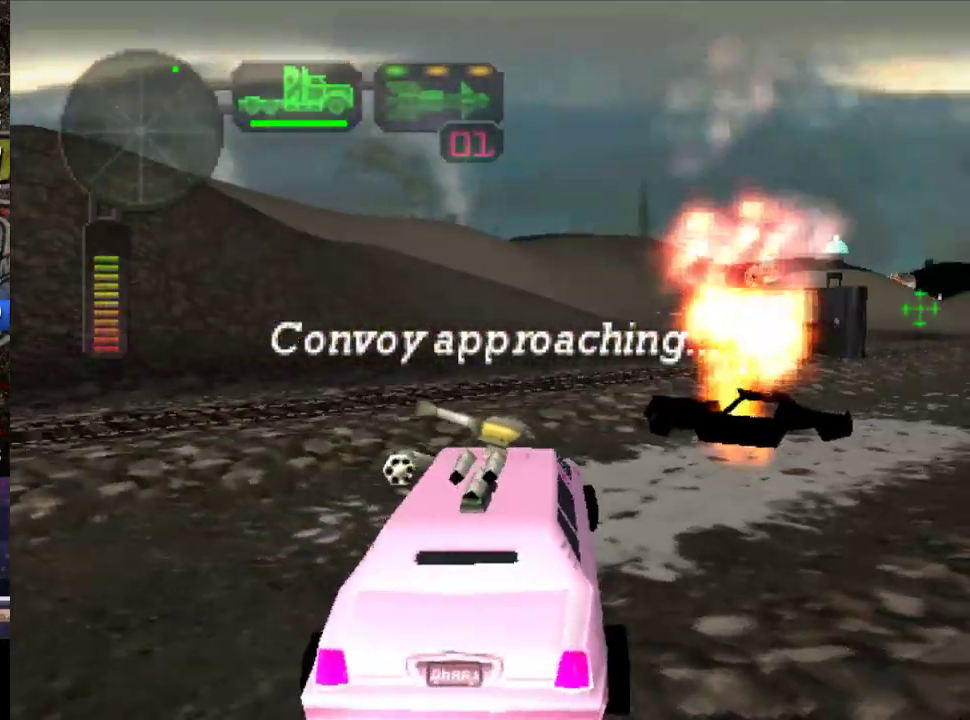
{"buttons": ["R2"], "left_stick": "right", "events": [[200, "left_stick", "right"]]}
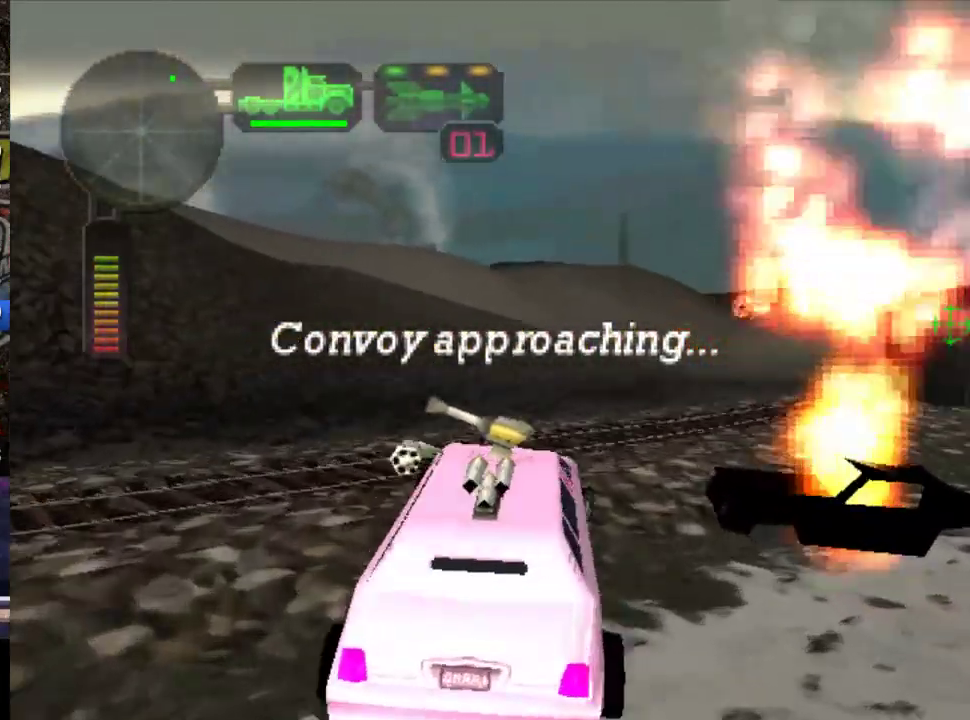
{"buttons": ["R2"], "left_stick": "left", "events": [[33, "left_stick", "center"], [467, "left_stick", "left"]]}
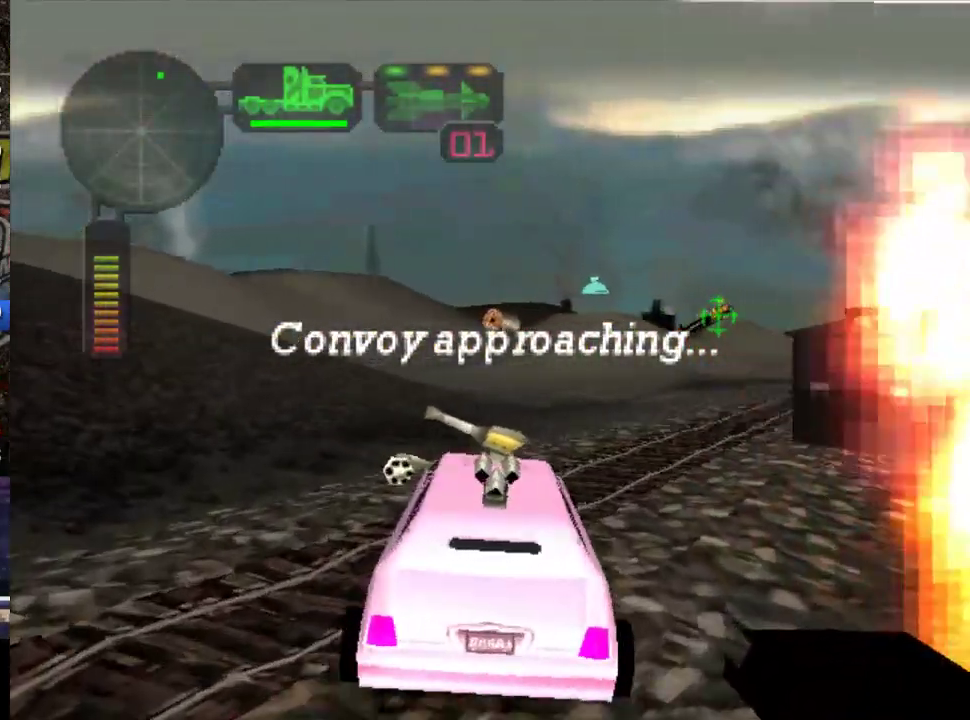
{"buttons": ["R2"], "left_stick": "right", "events": [[117, "left_stick", "center"], [183, "left_stick", "right"]]}
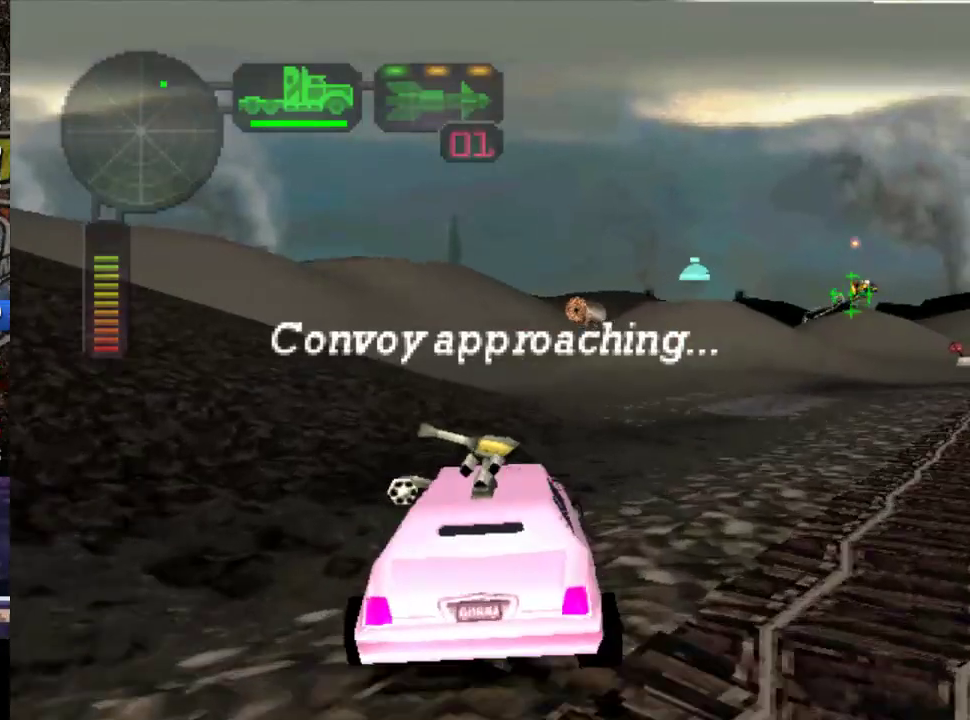
{"buttons": ["R2"], "left_stick": "center", "events": [[17, "left_stick", "center"], [217, "left_stick", "right"], [383, "left_stick", "center"]]}
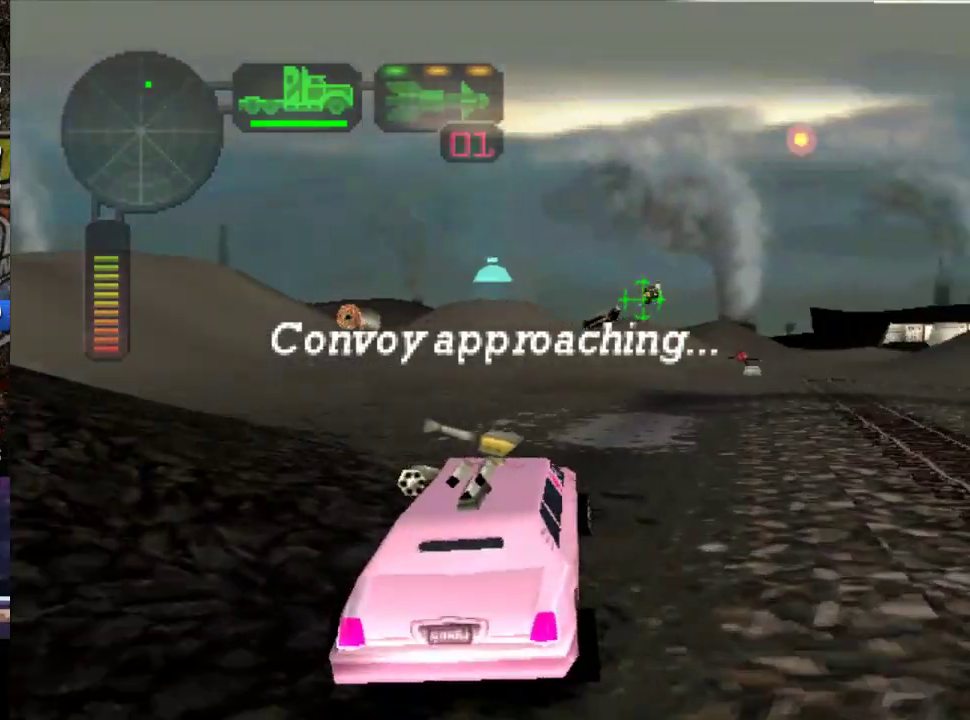
{"buttons": ["R2"], "left_stick": "center", "events": [[150, "left_stick", "right"], [183, "A", "down"], [250, "left_stick", "center"], [317, "A", "up"]]}
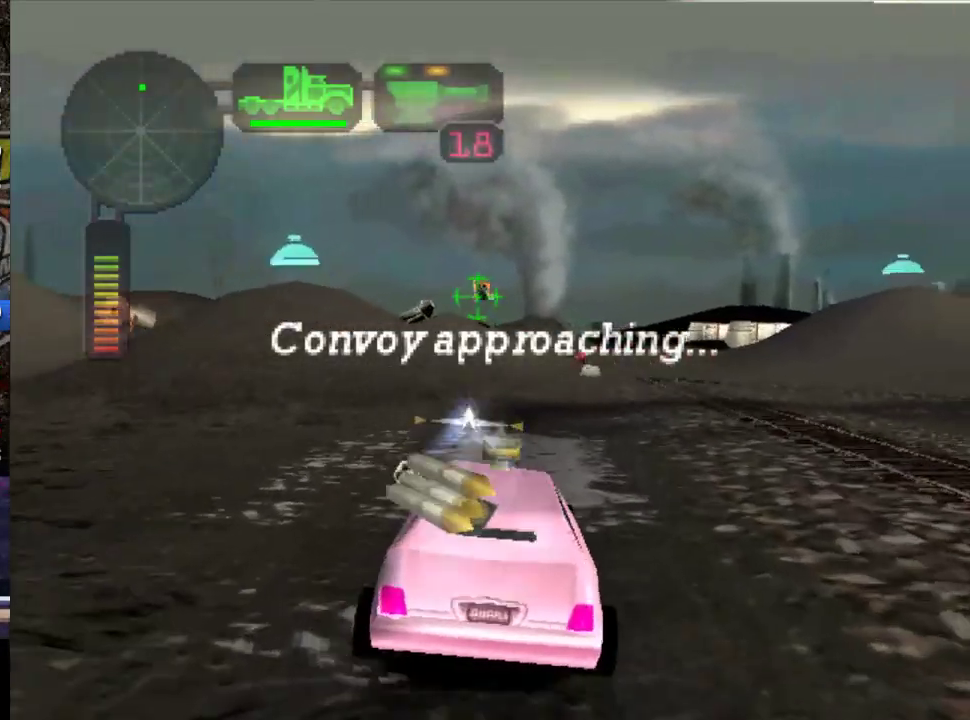
{"buttons": ["R2"], "left_stick": "center", "events": [[300, "left_stick", "right"], [433, "left_stick", "center"]]}
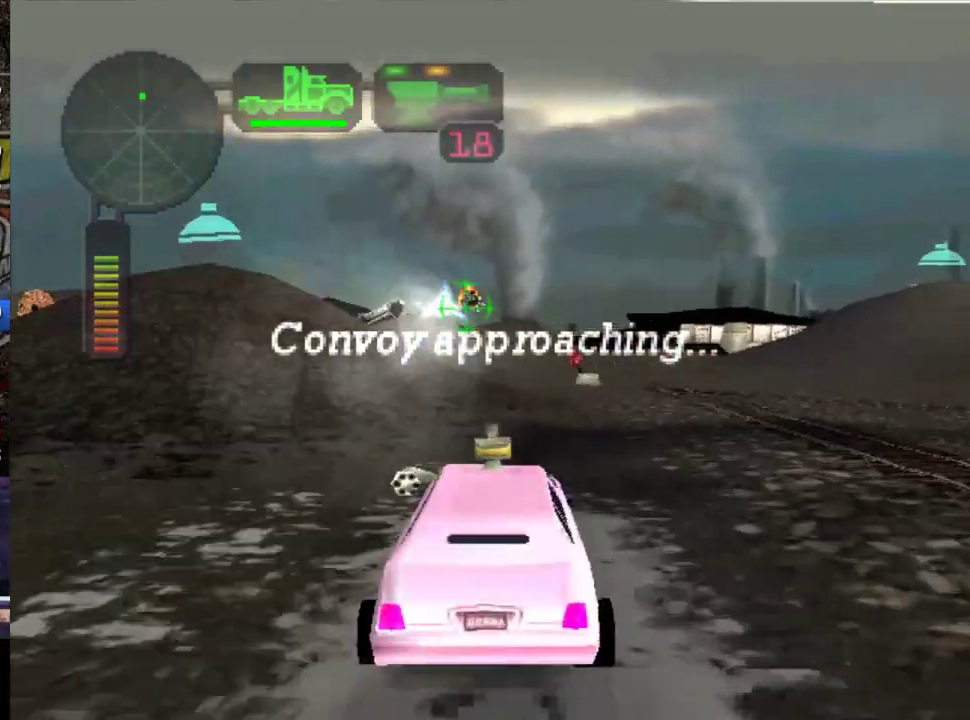
{"buttons": ["R2"], "left_stick": "center", "events": []}
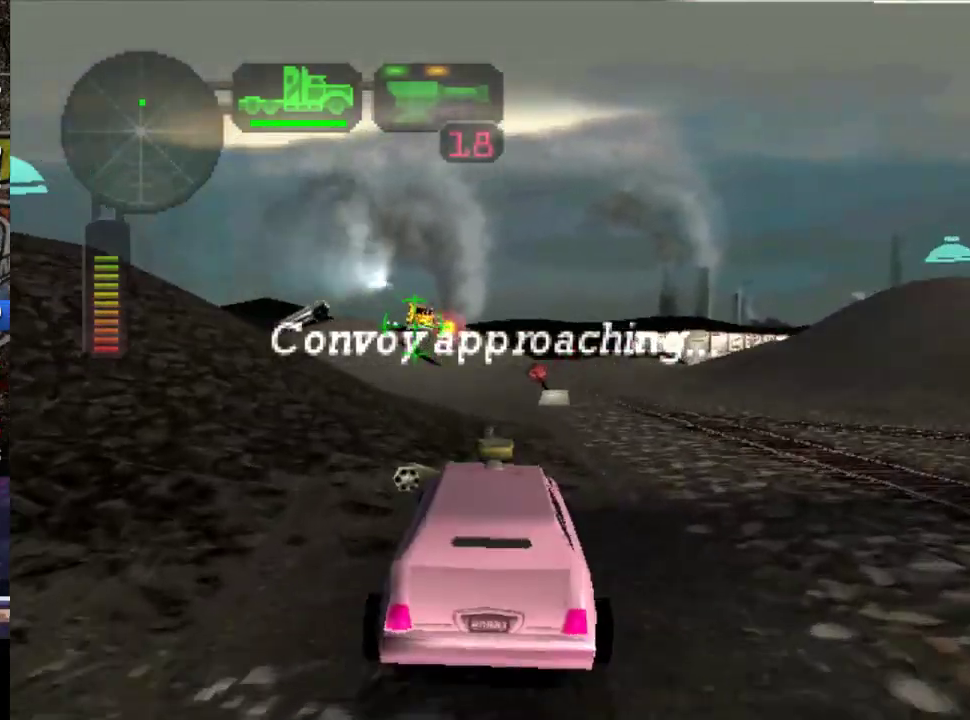
{"buttons": ["R2"], "left_stick": "center", "events": [[133, "left_stick", "left"], [267, "left_stick", "center"]]}
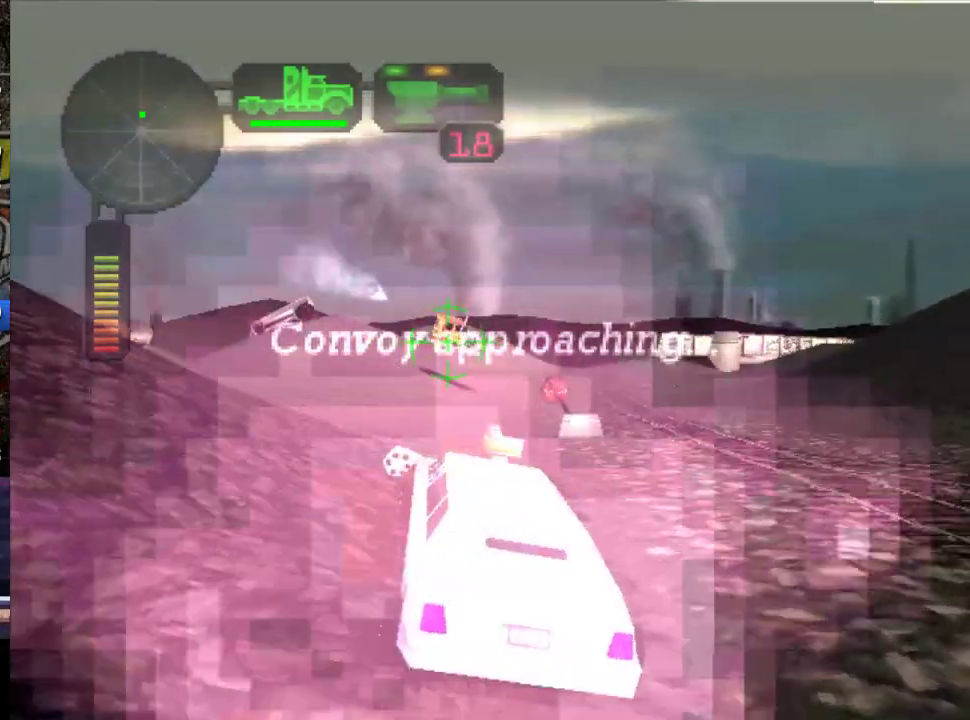
{"buttons": ["R2"], "left_stick": "right", "events": [[133, "left_stick", "right"], [233, "left_stick", "center"], [367, "left_stick", "right"]]}
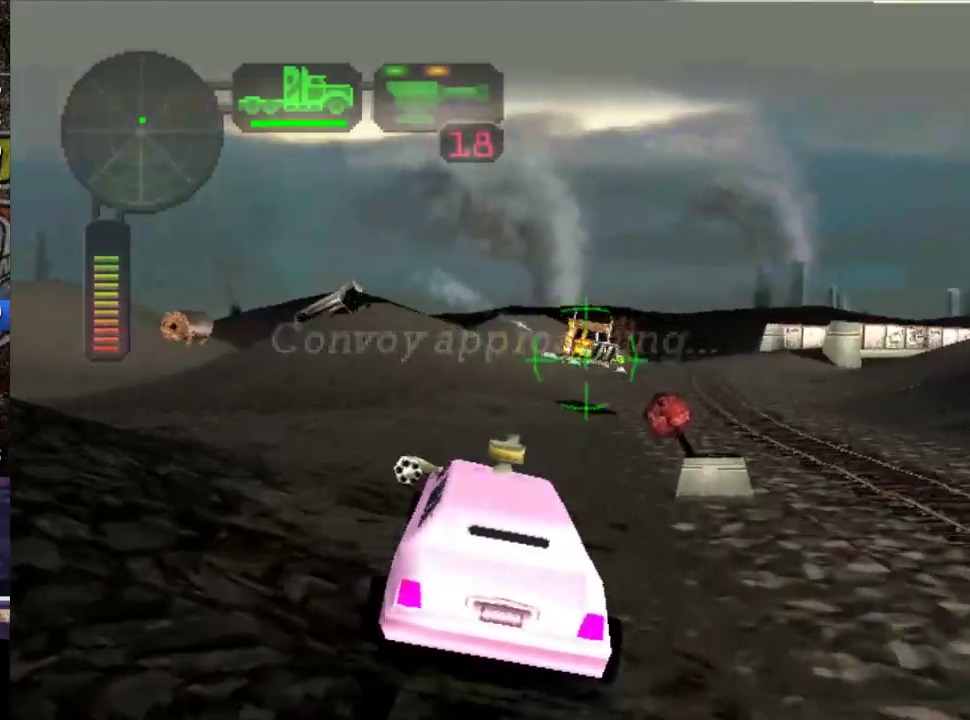
{"buttons": ["X"], "left_stick": "left", "events": [[183, "R2", "up"], [183, "X", "down"], [350, "A", "down"], [450, "left_stick", "left"], [483, "A", "up"]]}
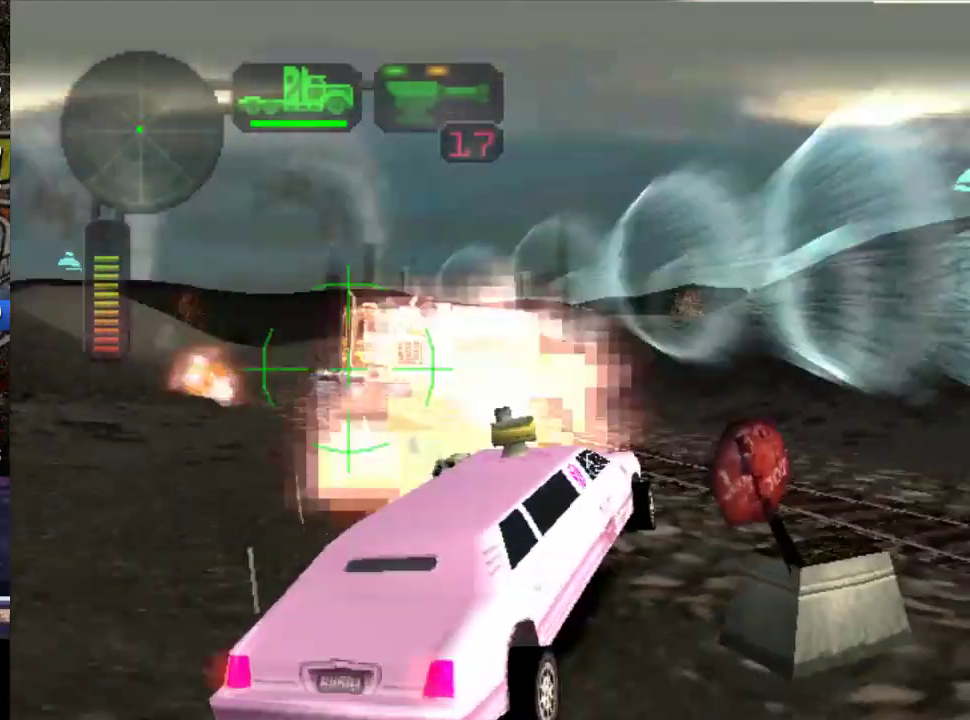
{"buttons": ["X"], "left_stick": "left", "events": [[117, "left_stick", "center"], [217, "left_stick", "left"], [250, "X", "up"], [417, "X", "down"]]}
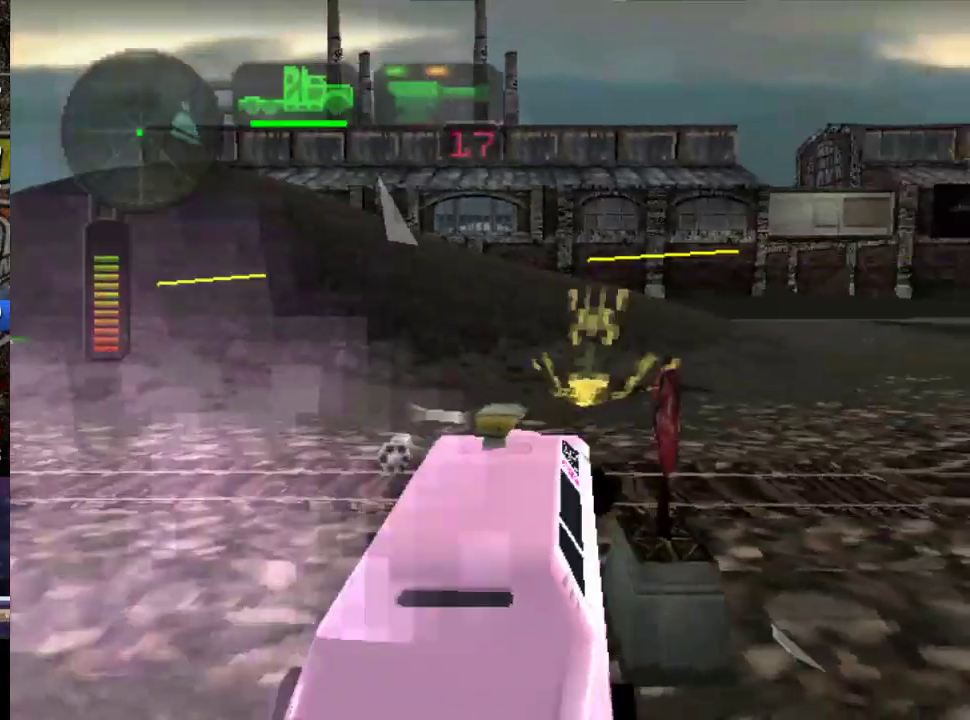
{"buttons": ["A", "X"], "left_stick": "right", "events": [[283, "left_stick", "center"], [317, "A", "down"], [317, "L1", "down"], [417, "L1", "up"], [417, "left_stick", "right"]]}
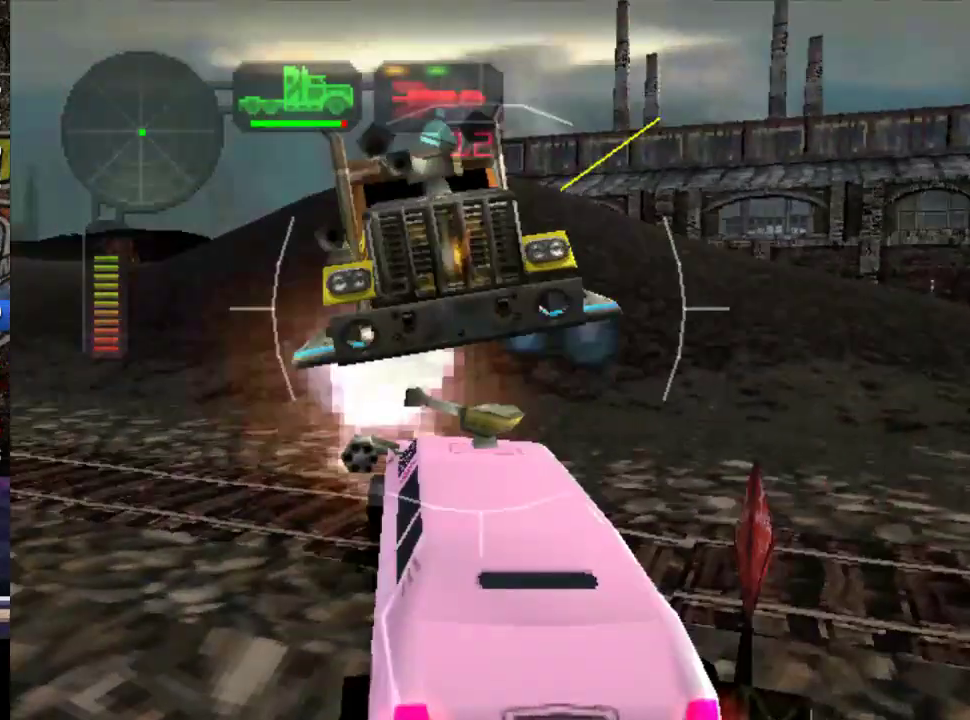
{"buttons": ["A", "X", "L1"], "left_stick": "right", "events": [[33, "L1", "down"], [133, "L1", "up"], [200, "L1", "down"], [300, "L1", "up"], [467, "L1", "down"]]}
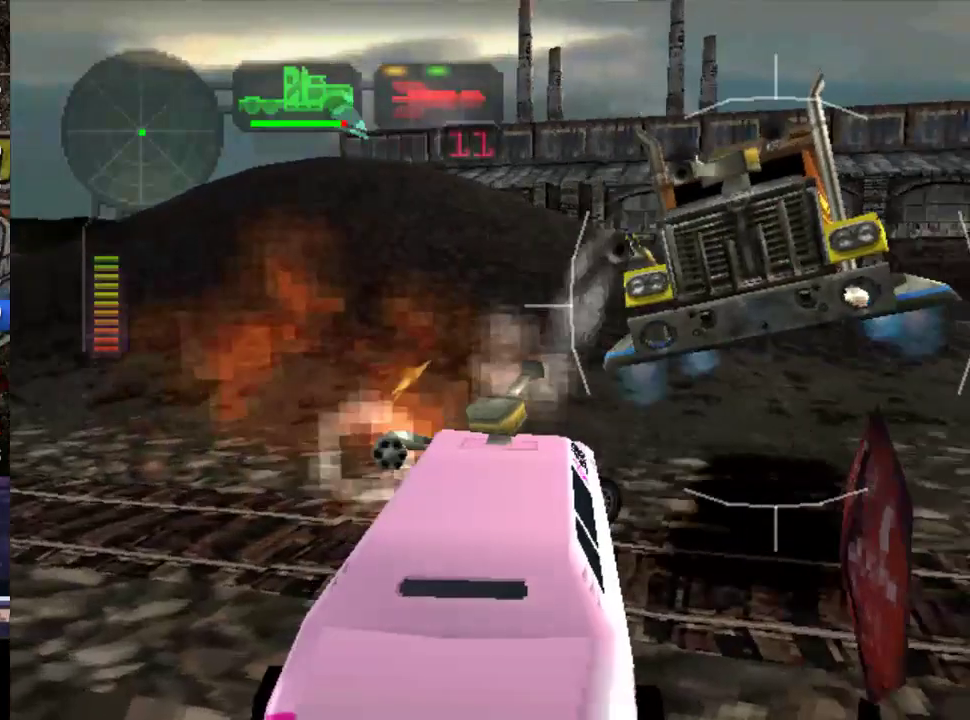
{"buttons": ["X"], "left_stick": "right", "events": [[33, "L1", "up"], [167, "A", "up"]]}